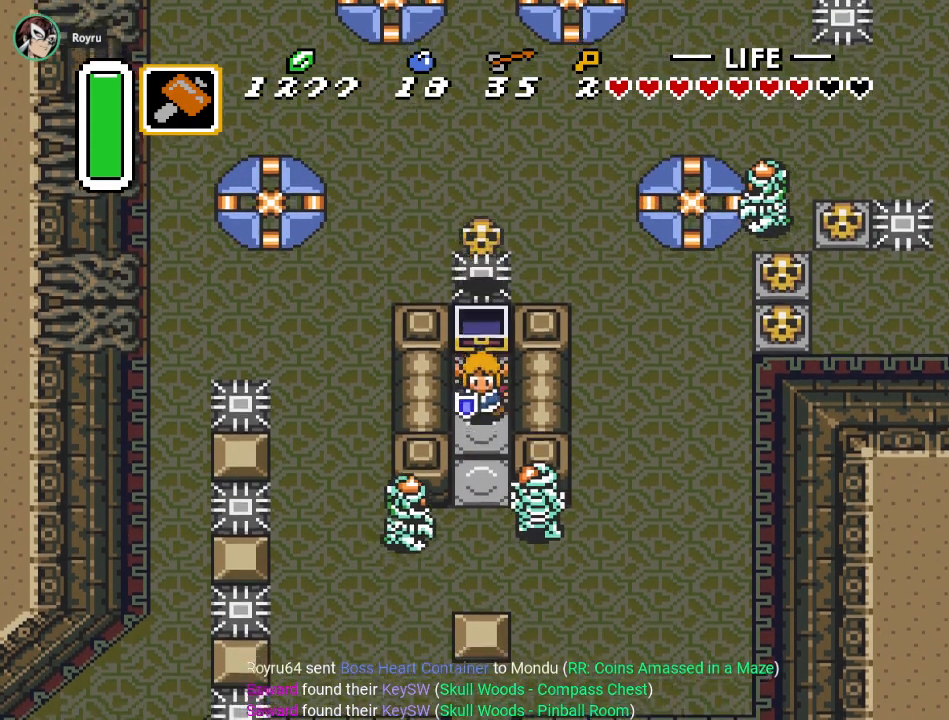
Gameplay with a controller (Nintendo layout); each line is a JSON object with the inputs held at the frame after it. "events" lists button and stick changes between this image and that frame as [ms after this image, input, new state], when the widget could be followed in between. Not read: L3 R3.
{"buttons": ["DPAD_DOWN"], "events": [[284, "B", "down"], [418, "B", "up"]]}
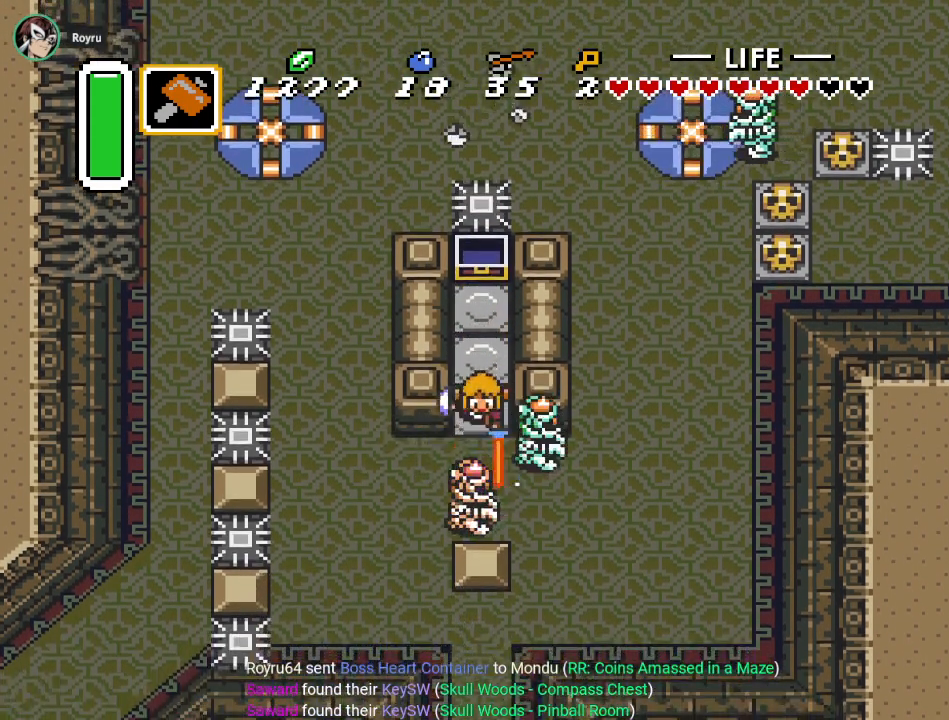
{"buttons": ["B", "DPAD_RIGHT"], "events": [[284, "DPAD_DOWN", "up"], [284, "DPAD_RIGHT", "down"], [417, "B", "down"]]}
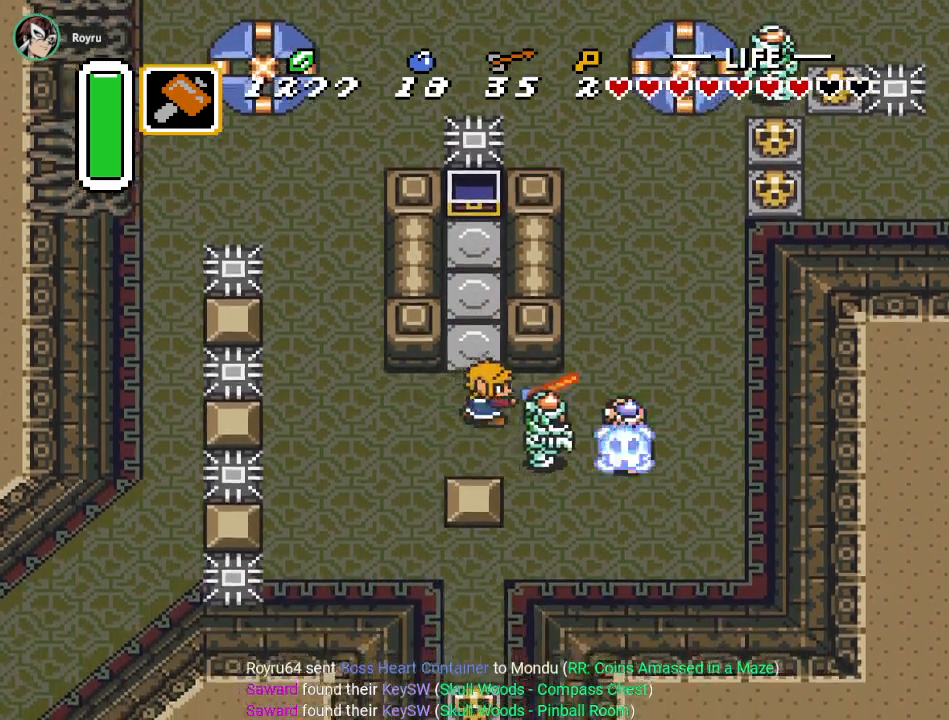
{"buttons": ["DPAD_RIGHT"], "events": [[50, "B", "up"]]}
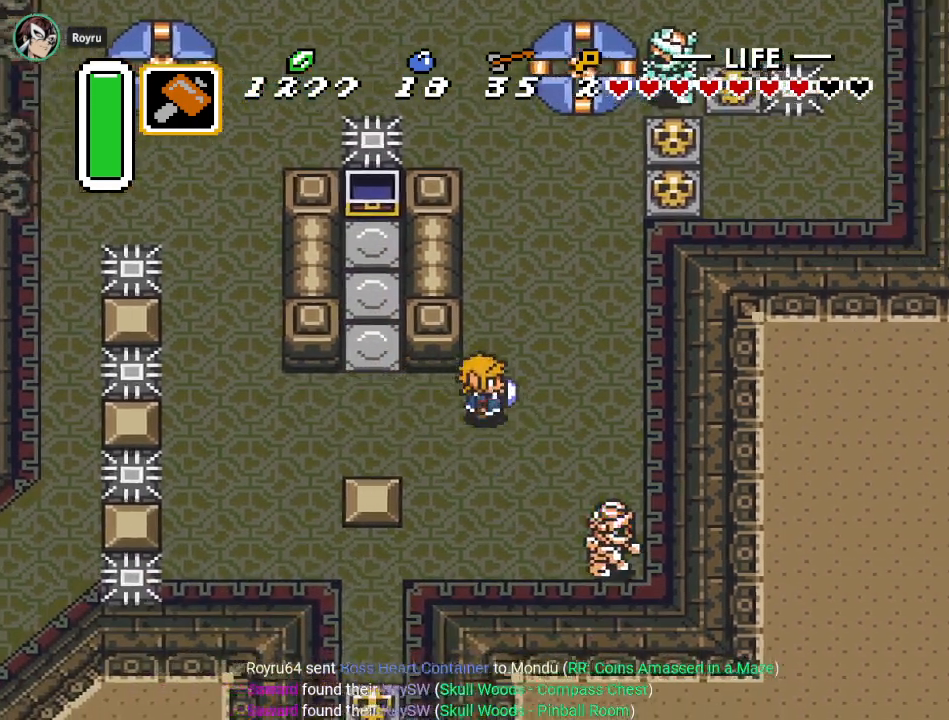
{"buttons": ["DPAD_UP"], "events": [[167, "DPAD_RIGHT", "up"], [167, "DPAD_UP", "down"]]}
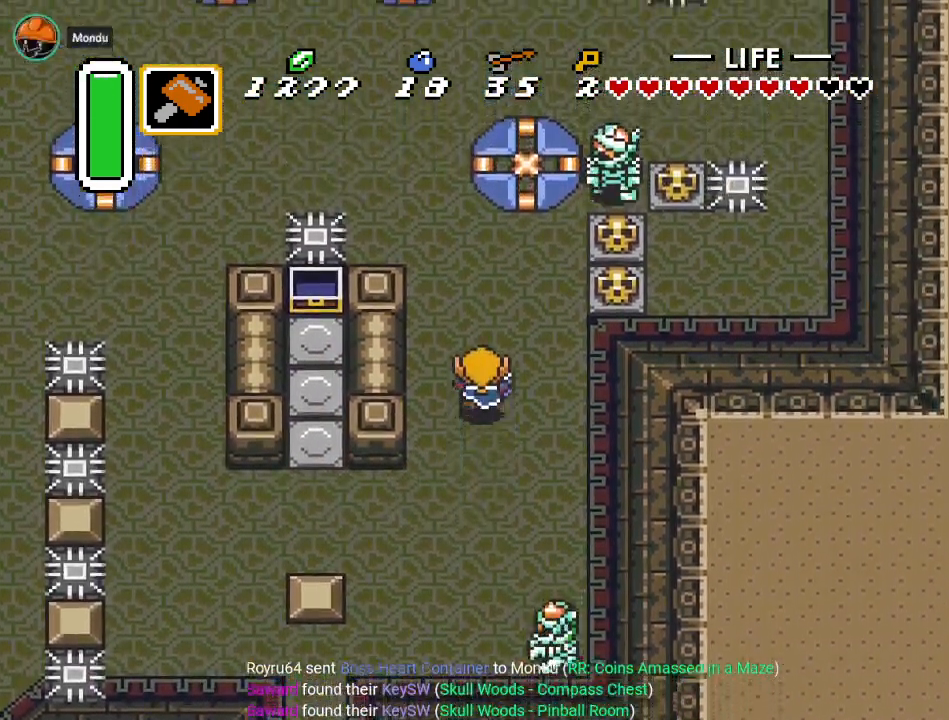
{"buttons": ["DPAD_UP", "DPAD_LEFT"], "events": [[101, "DPAD_LEFT", "down"]]}
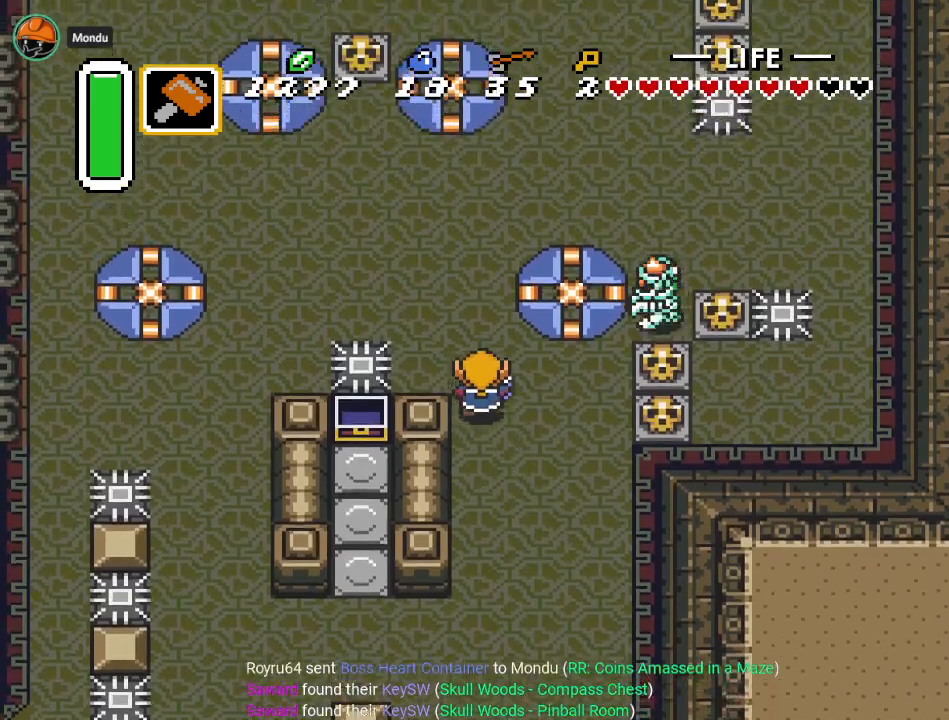
{"buttons": ["DPAD_UP"], "events": [[33, "DPAD_LEFT", "up"]]}
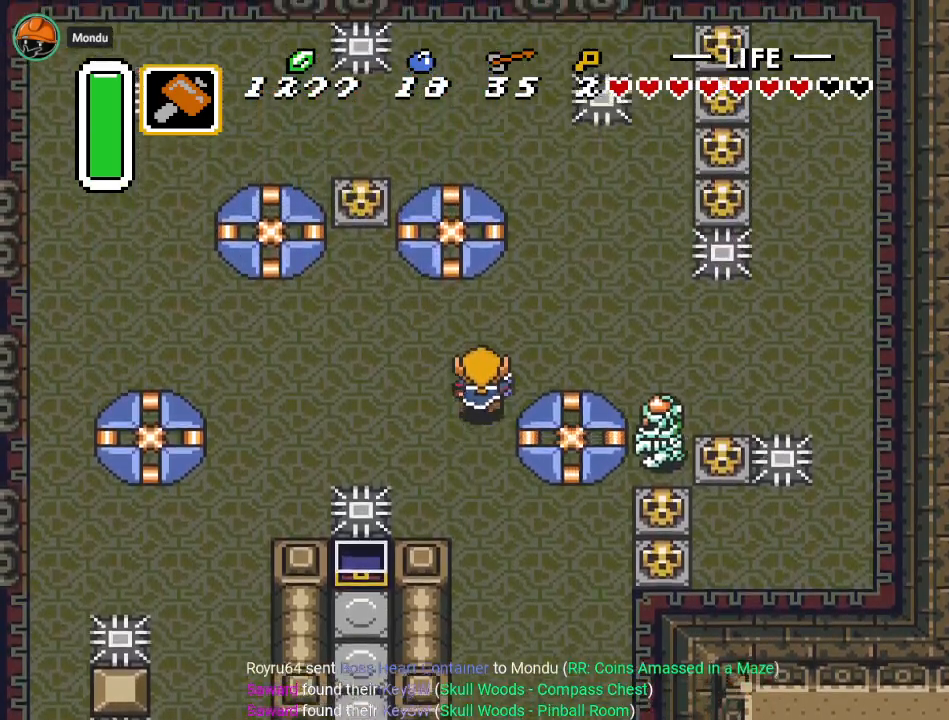
{"buttons": ["DPAD_RIGHT"], "events": [[84, "DPAD_RIGHT", "down"], [267, "DPAD_UP", "up"]]}
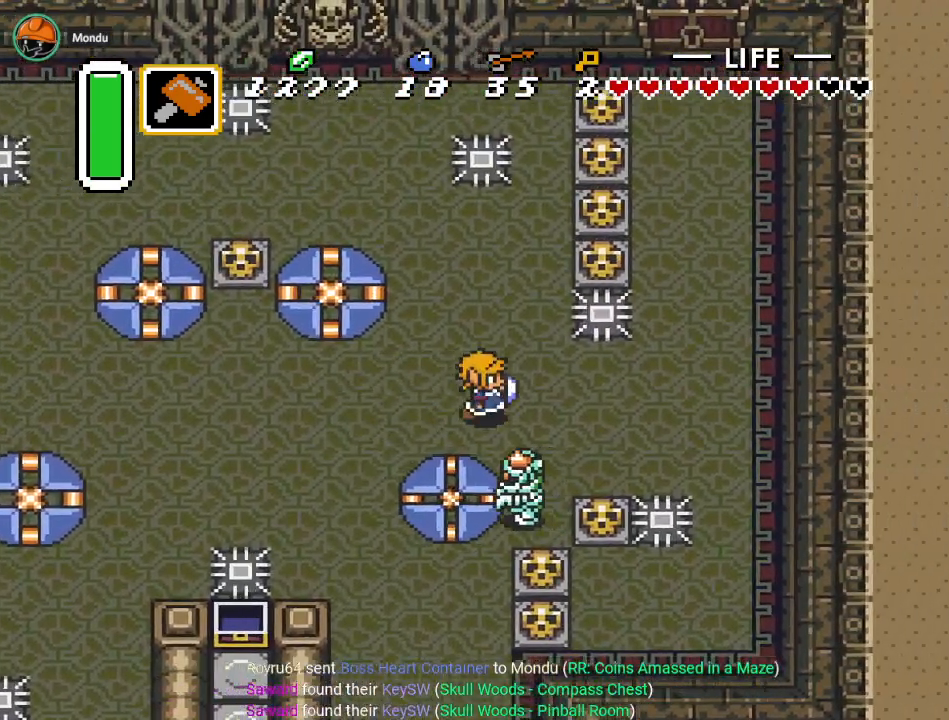
{"buttons": ["DPAD_UP", "DPAD_RIGHT"], "events": [[500, "DPAD_UP", "down"]]}
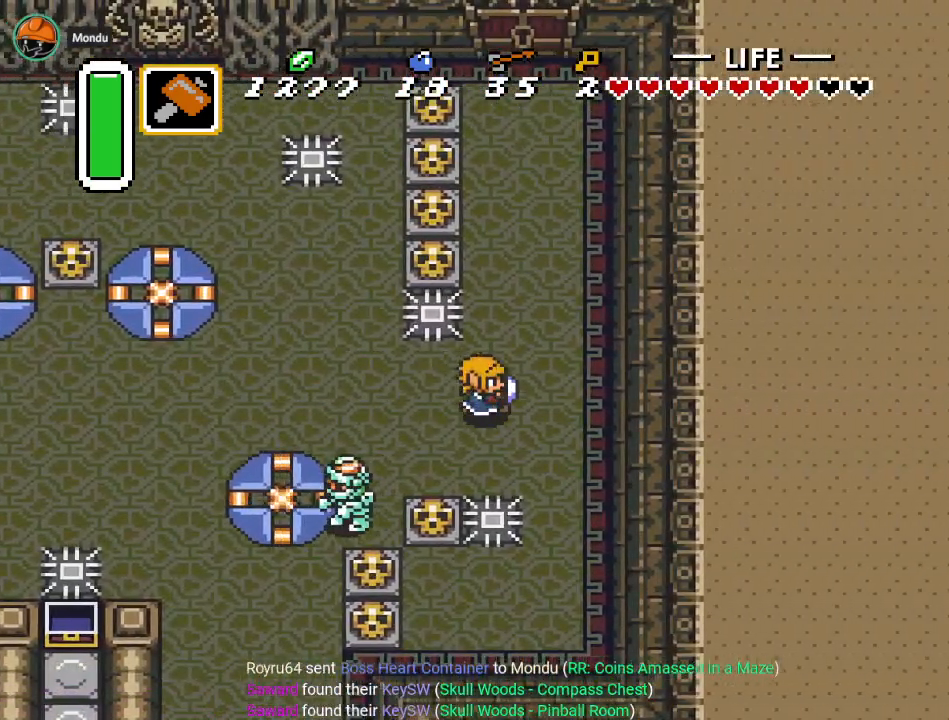
{"buttons": ["DPAD_UP"], "events": [[167, "DPAD_RIGHT", "up"]]}
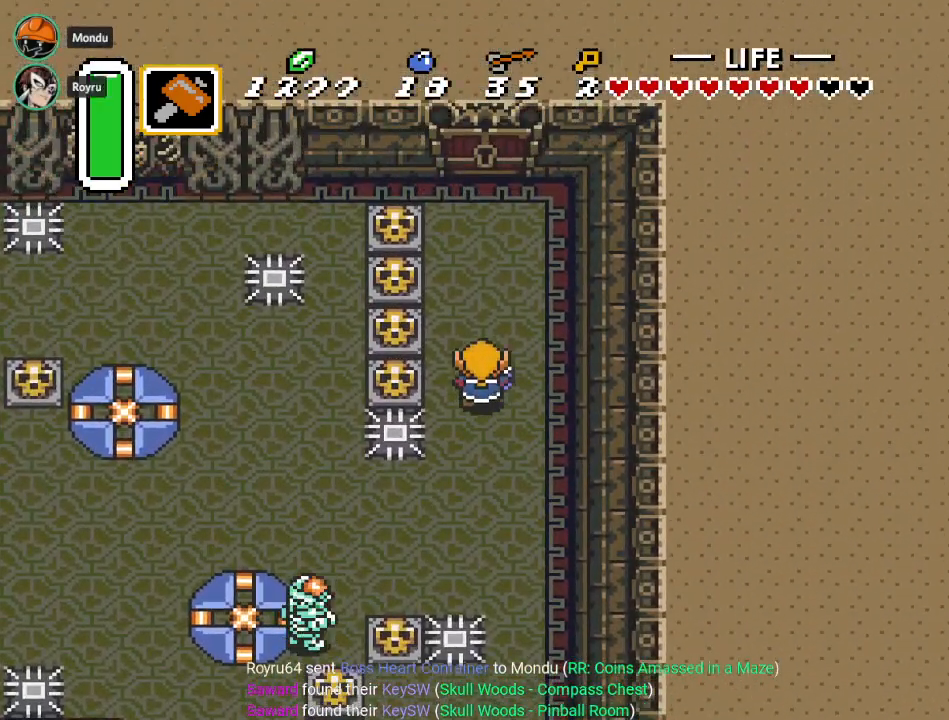
{"buttons": ["DPAD_UP"], "events": []}
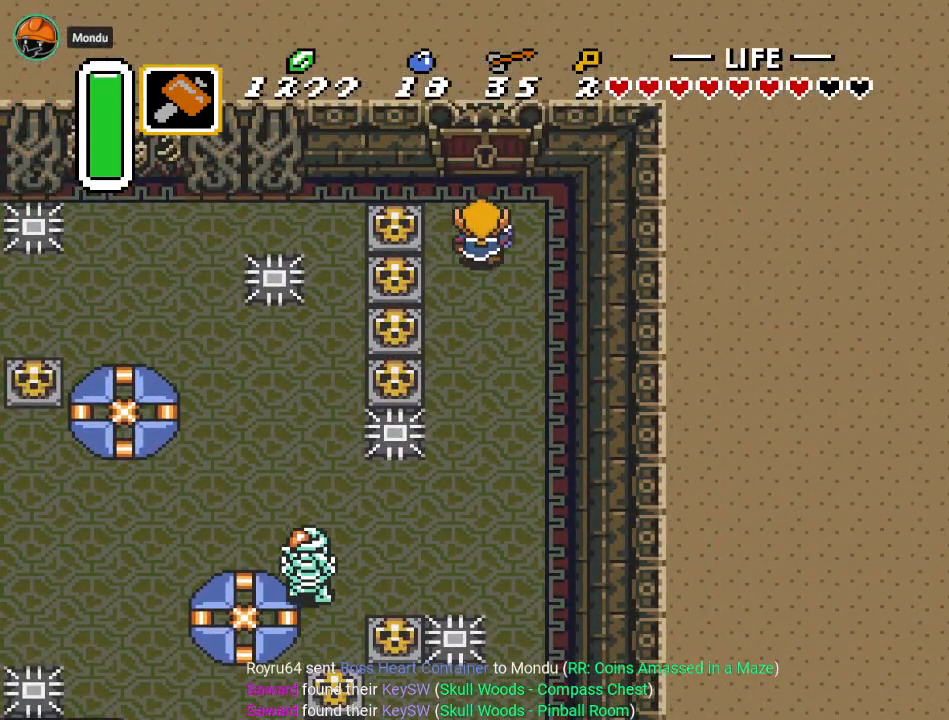
{"buttons": ["DPAD_UP"], "events": []}
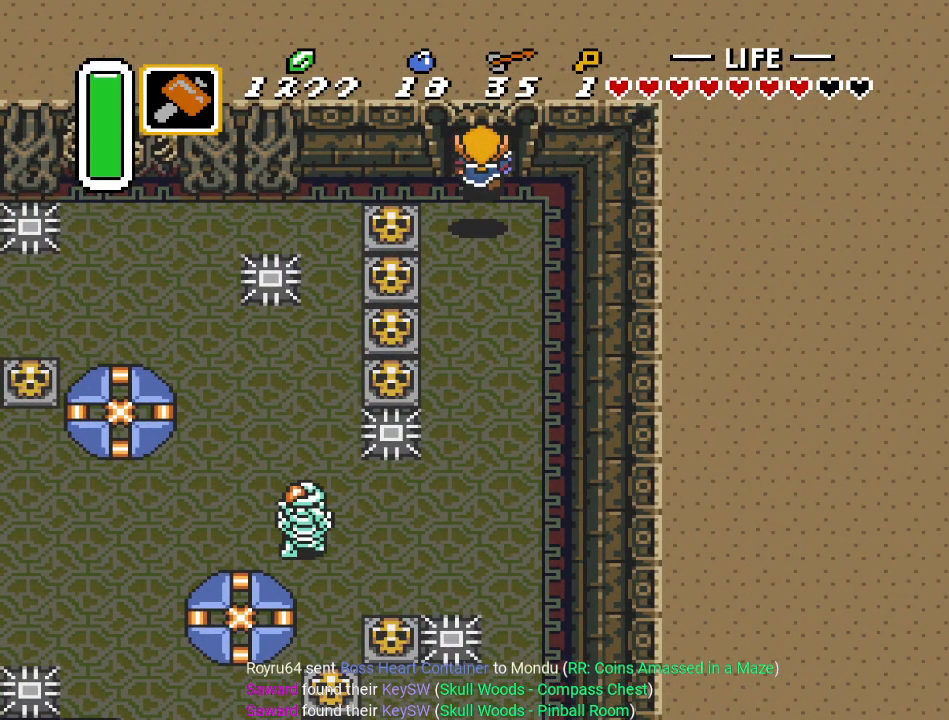
{"buttons": ["DPAD_UP"], "events": []}
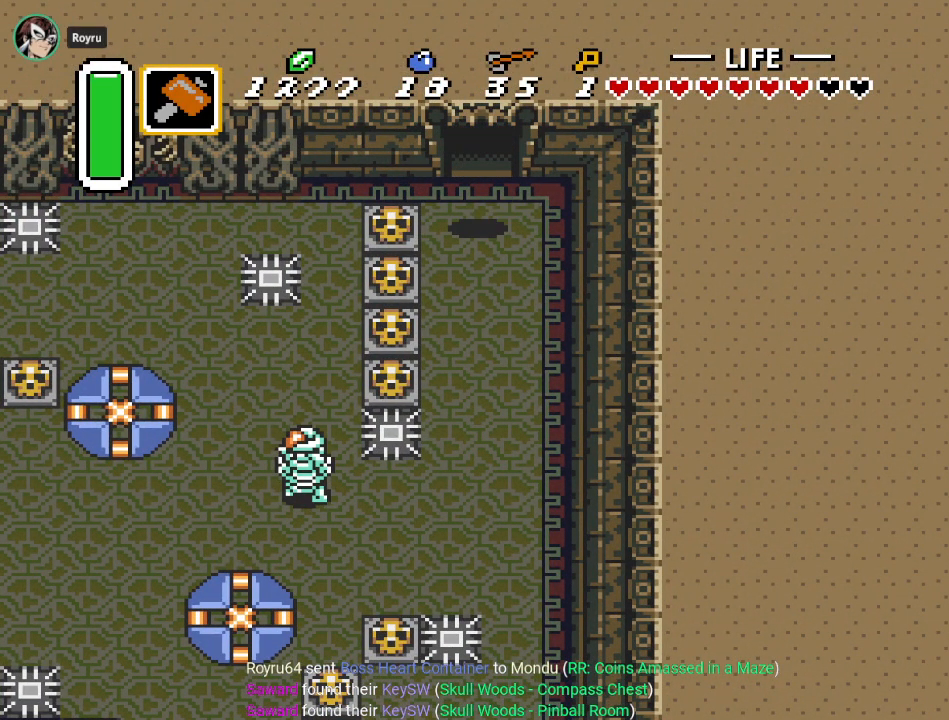
{"buttons": ["DPAD_UP"], "events": []}
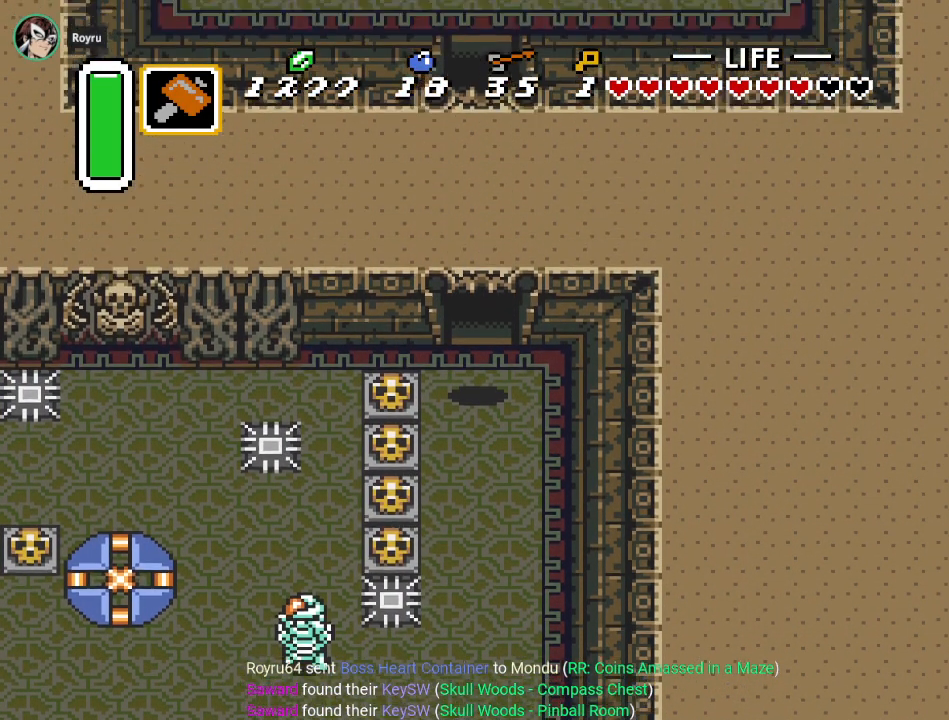
{"buttons": [], "events": [[100, "DPAD_UP", "up"]]}
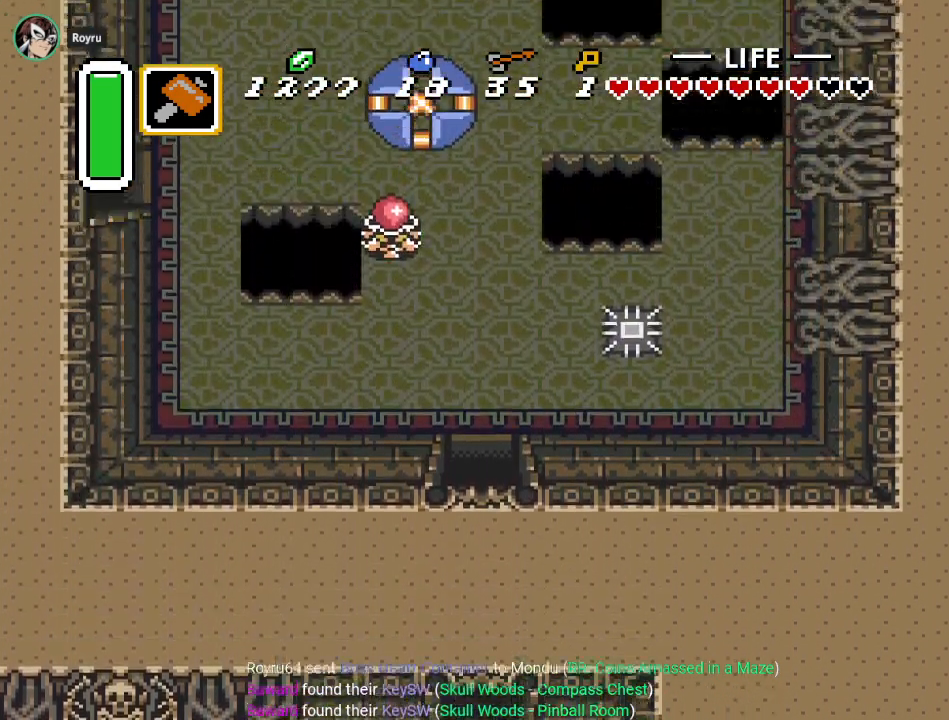
{"buttons": ["DPAD_UP", "DPAD_LEFT"], "events": [[284, "DPAD_LEFT", "down"], [317, "DPAD_UP", "down"]]}
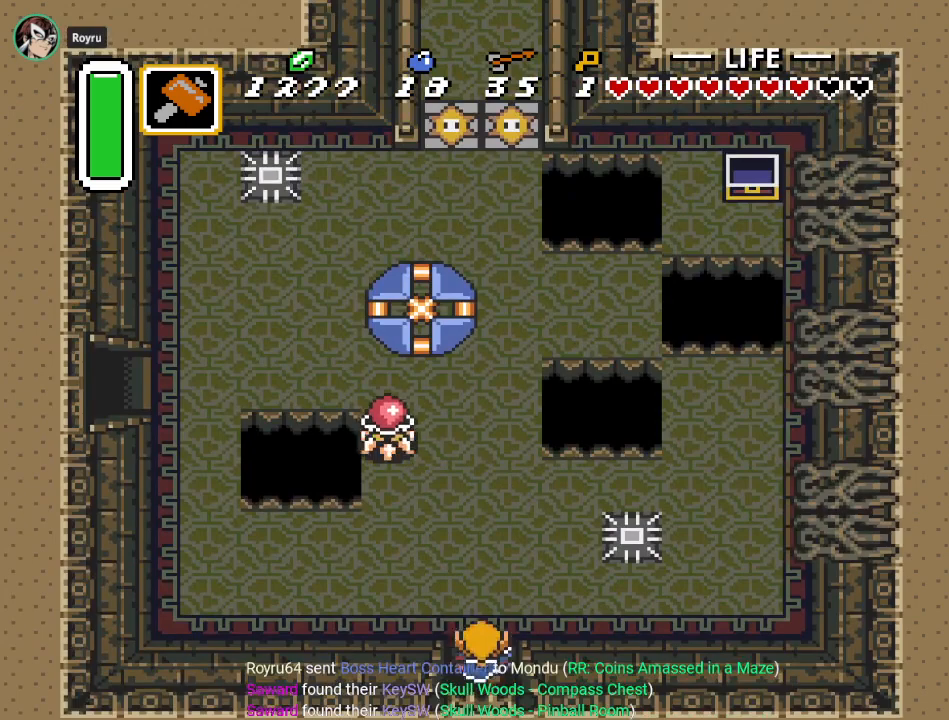
{"buttons": ["DPAD_LEFT"], "events": [[350, "DPAD_UP", "up"]]}
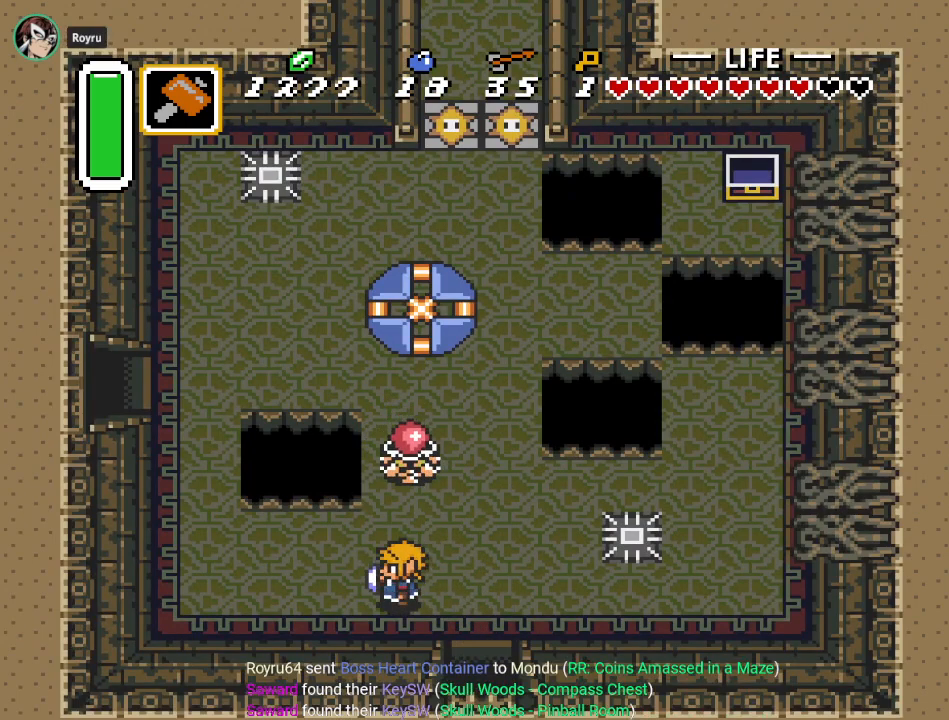
{"buttons": ["DPAD_UP", "DPAD_LEFT"], "events": [[384, "DPAD_UP", "down"]]}
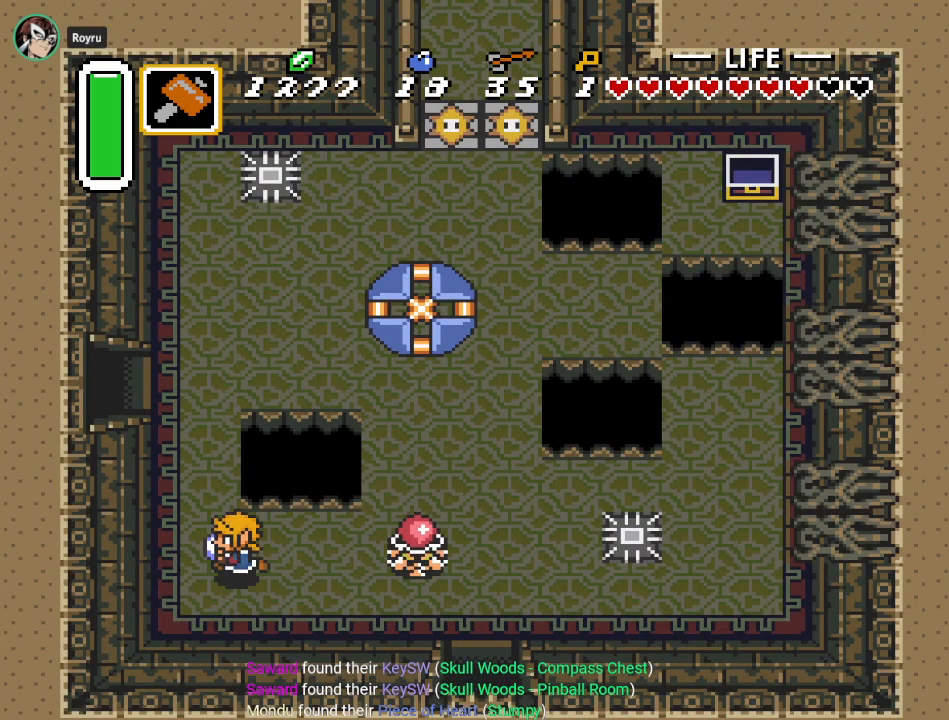
{"buttons": ["DPAD_UP"], "events": [[250, "DPAD_LEFT", "up"]]}
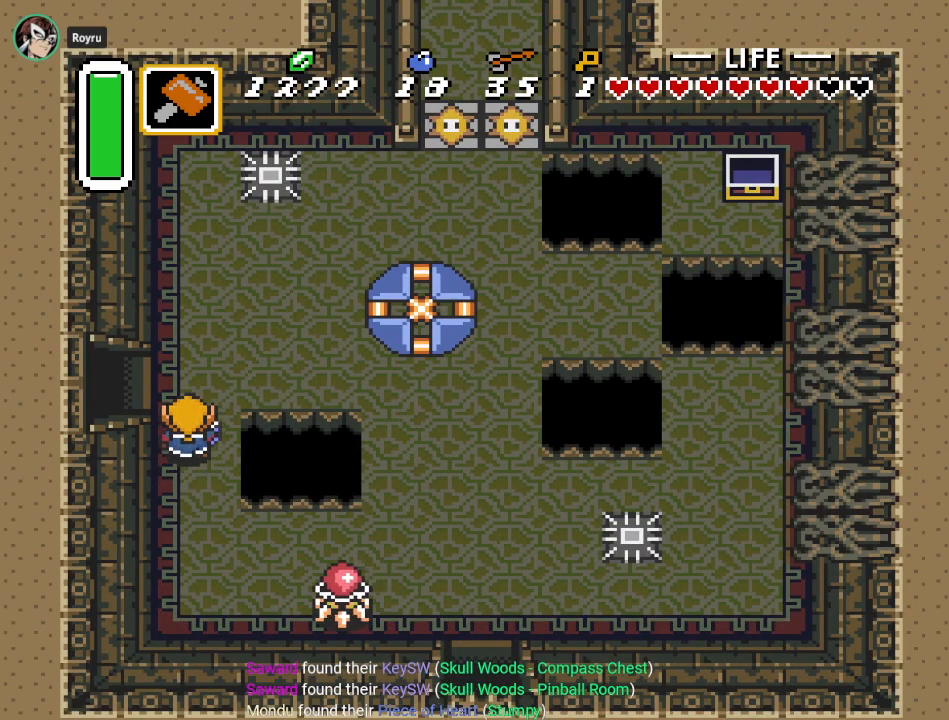
{"buttons": ["DPAD_LEFT"], "events": [[34, "DPAD_LEFT", "down"], [217, "DPAD_UP", "up"]]}
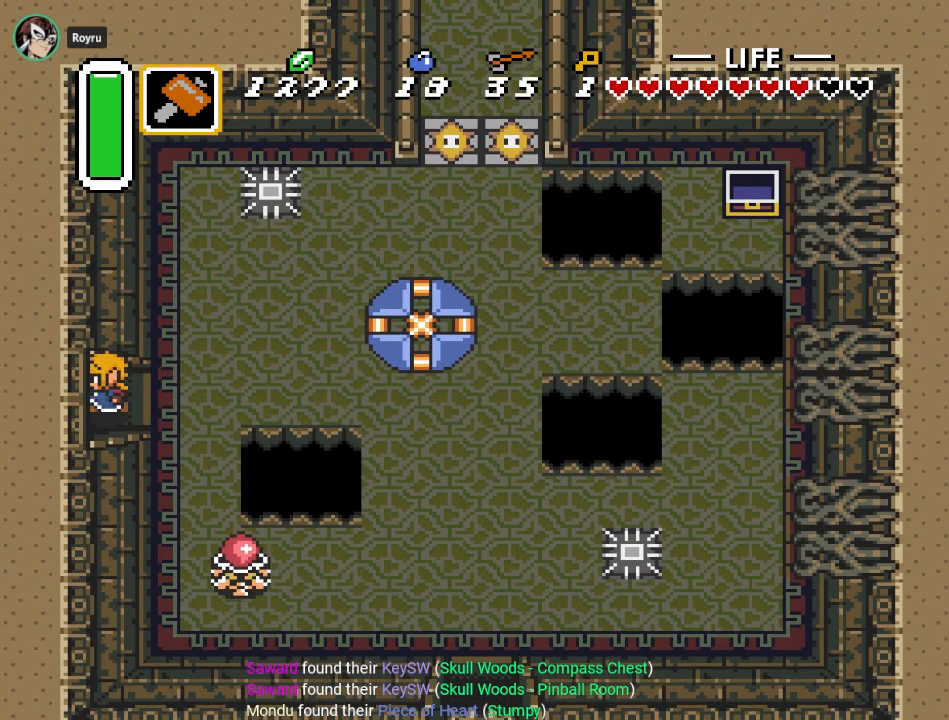
{"buttons": ["DPAD_LEFT"], "events": []}
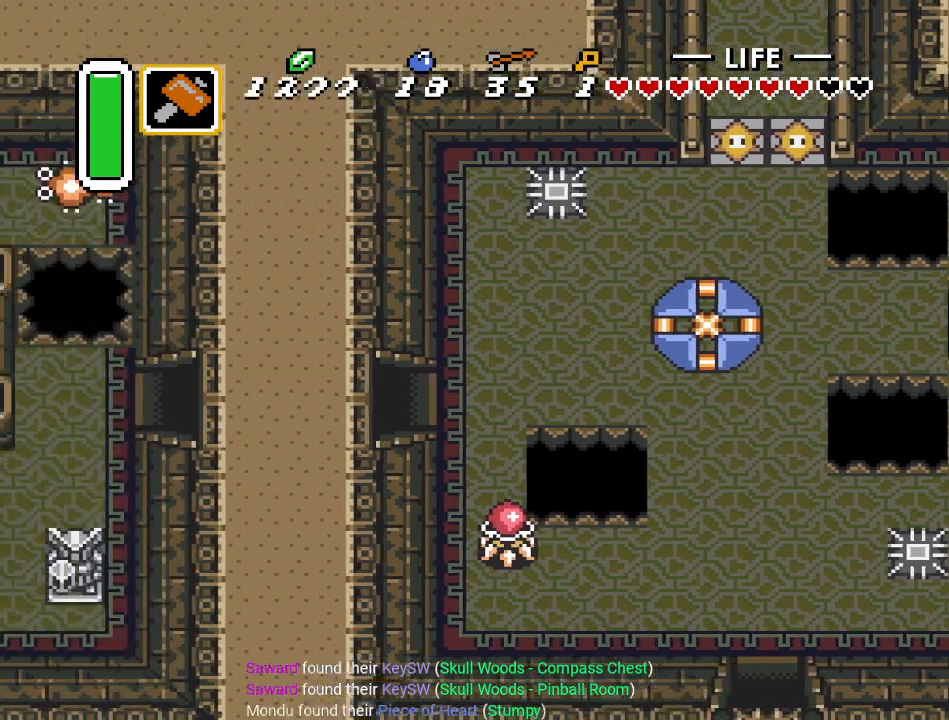
{"buttons": ["DPAD_DOWN", "DPAD_LEFT"], "events": [[284, "DPAD_DOWN", "down"]]}
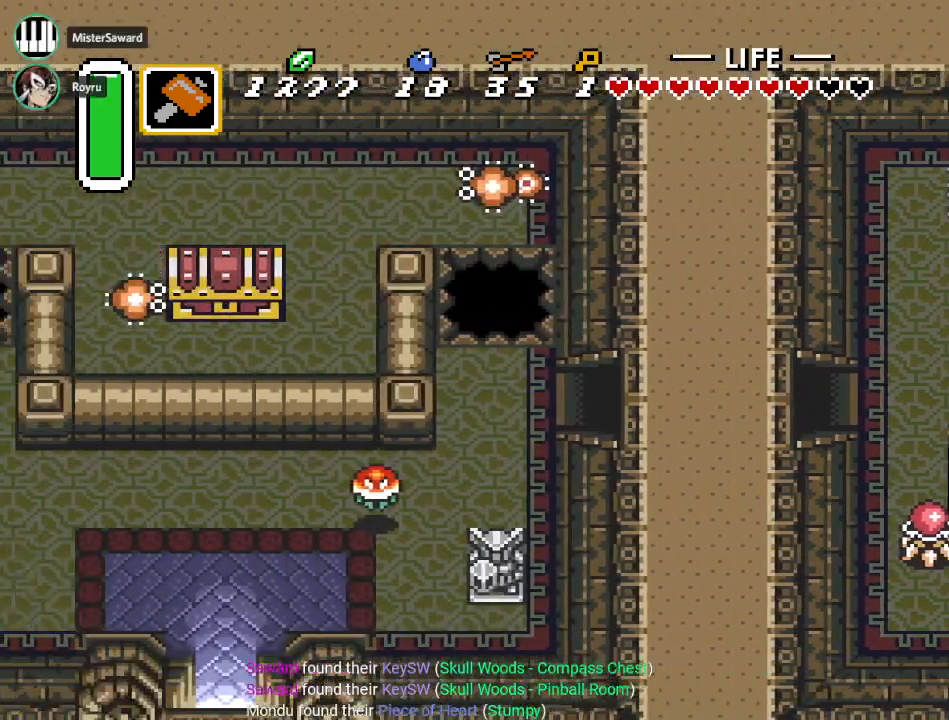
{"buttons": ["DPAD_DOWN", "DPAD_LEFT"], "events": []}
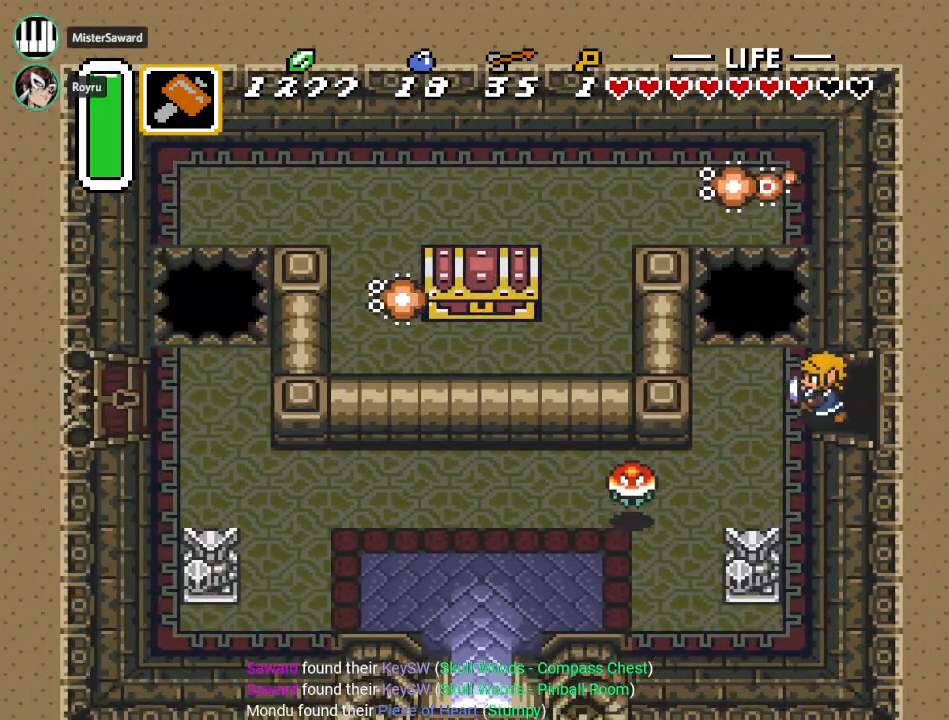
{"buttons": ["B", "DPAD_DOWN", "DPAD_LEFT"], "events": [[417, "B", "down"]]}
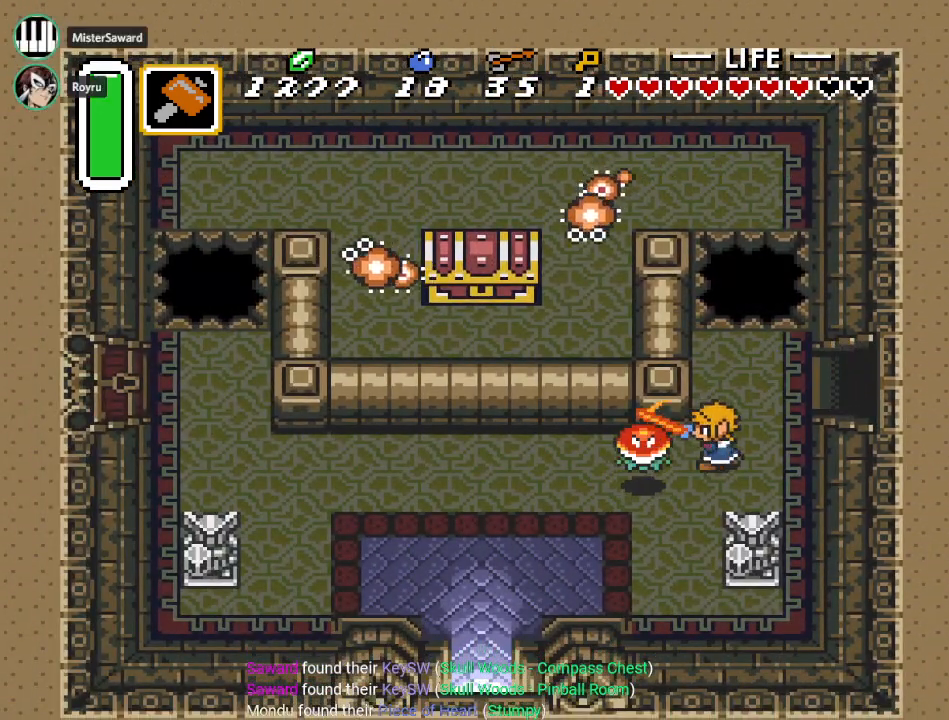
{"buttons": ["DPAD_DOWN", "DPAD_LEFT"], "events": [[84, "B", "up"]]}
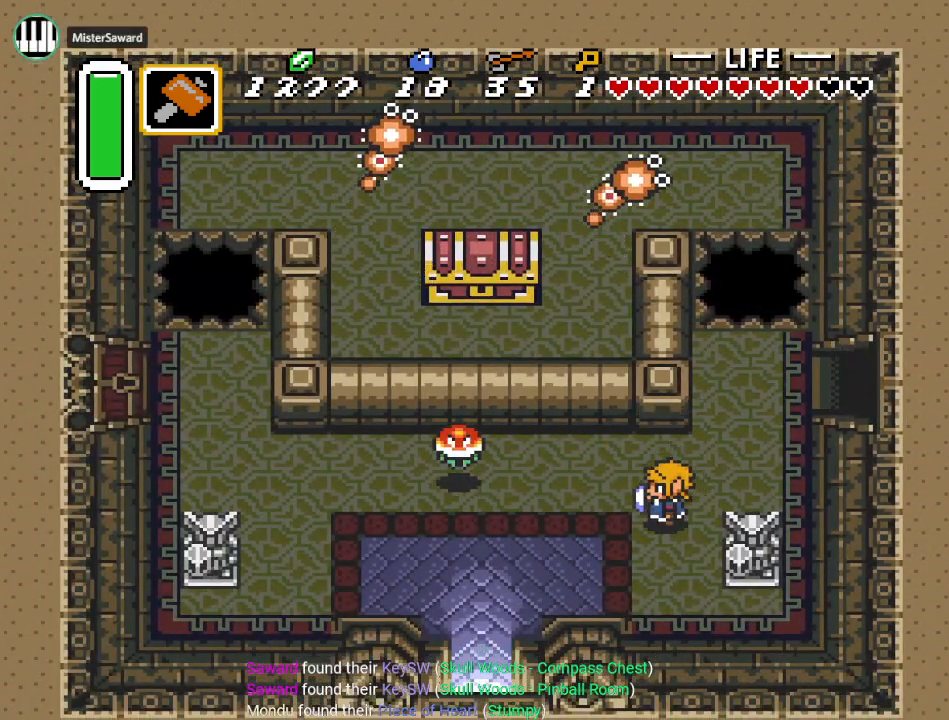
{"buttons": ["DPAD_DOWN", "DPAD_LEFT"], "events": []}
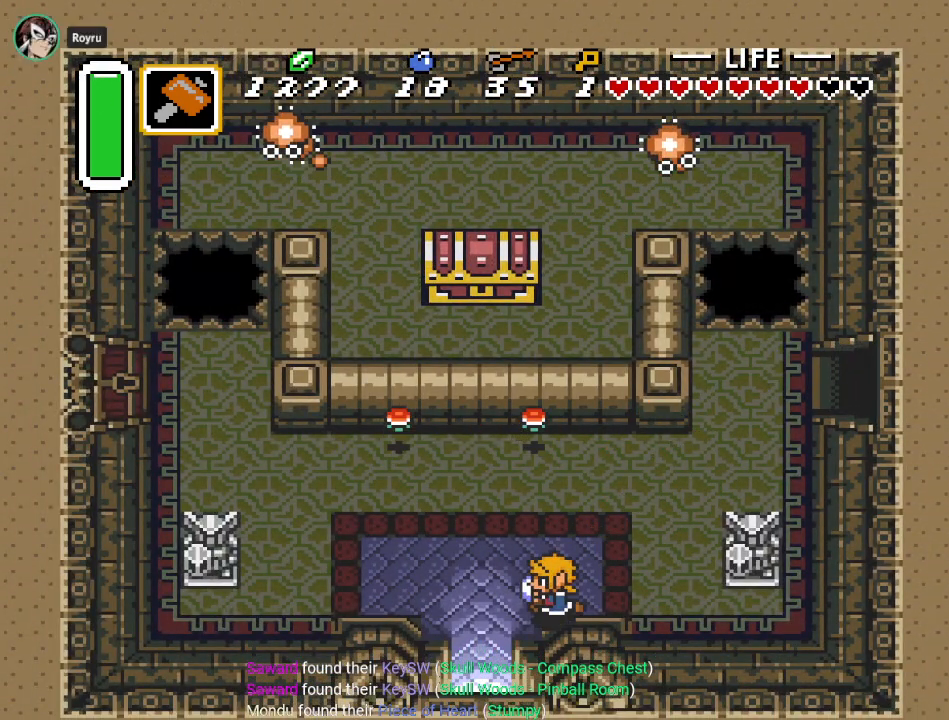
{"buttons": ["DPAD_DOWN"], "events": [[234, "DPAD_LEFT", "up"]]}
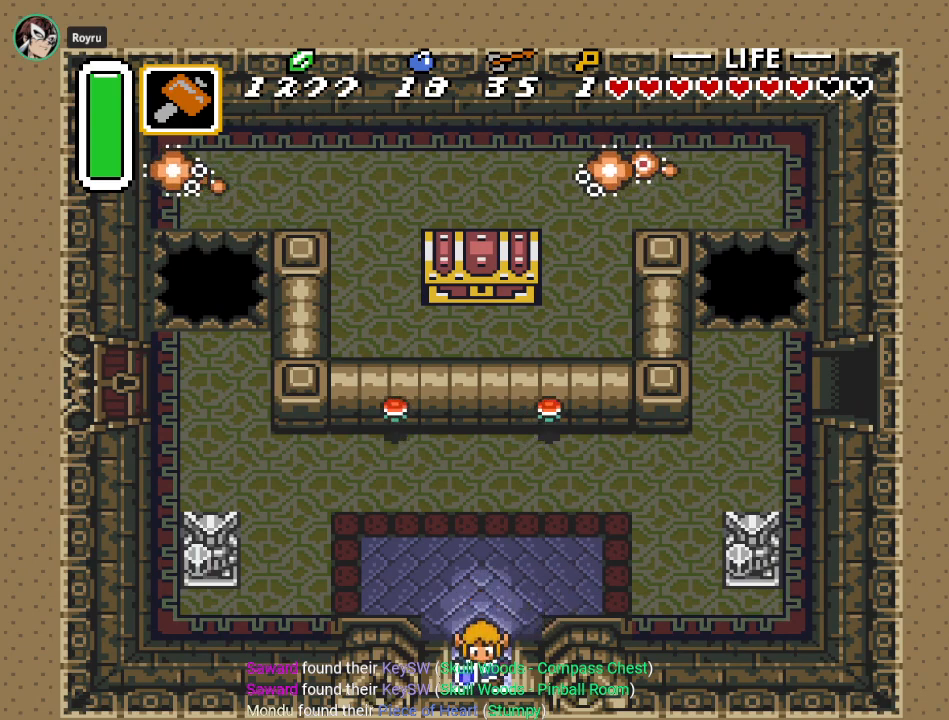
{"buttons": ["DPAD_DOWN"], "events": []}
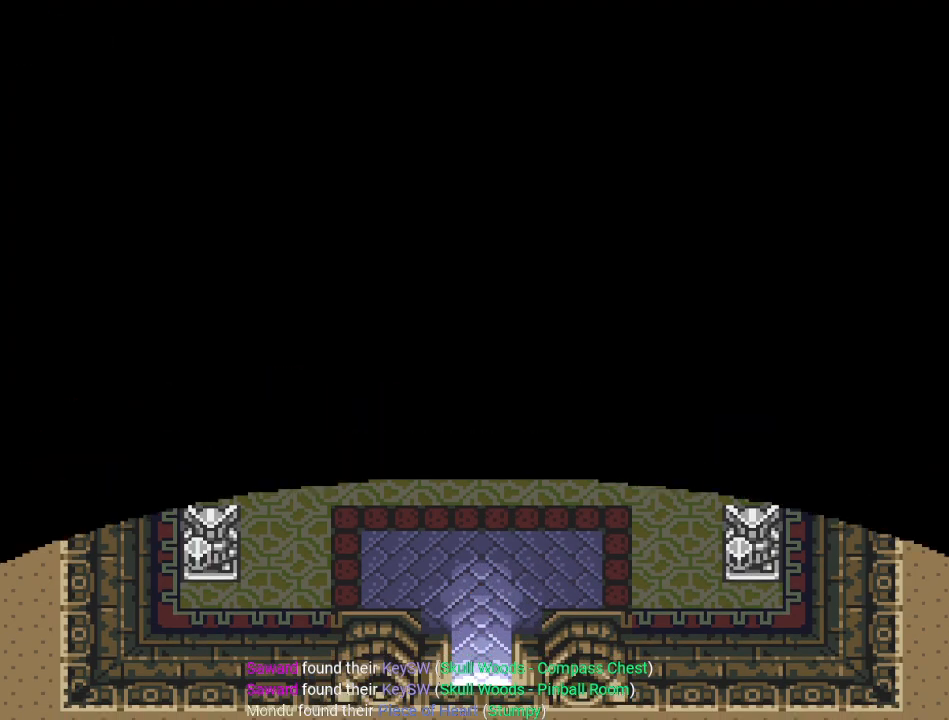
{"buttons": ["DPAD_DOWN"], "events": []}
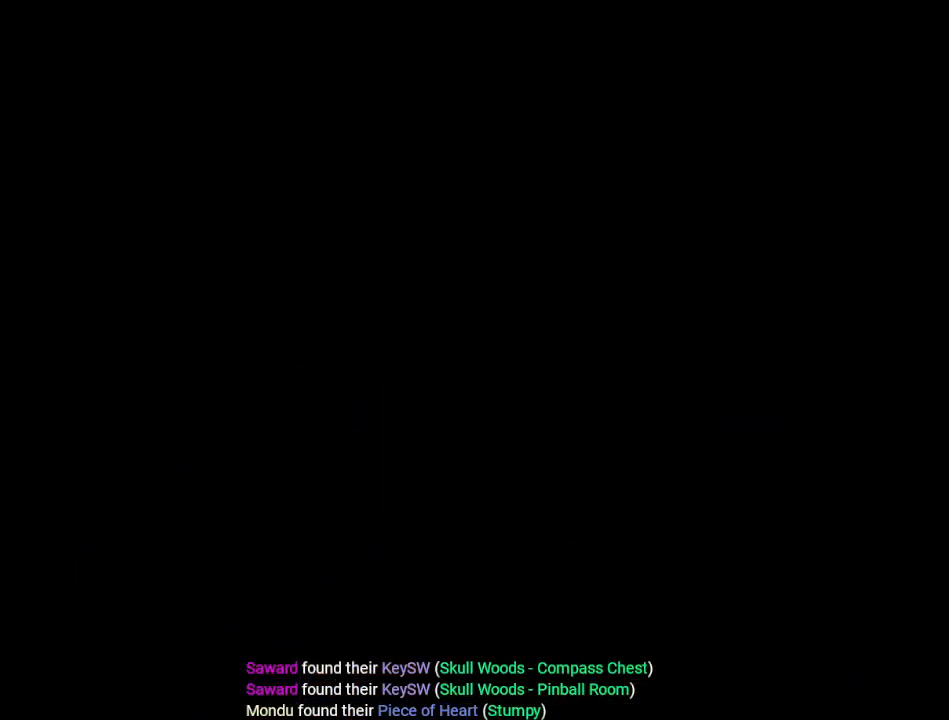
{"buttons": ["DPAD_DOWN"], "events": []}
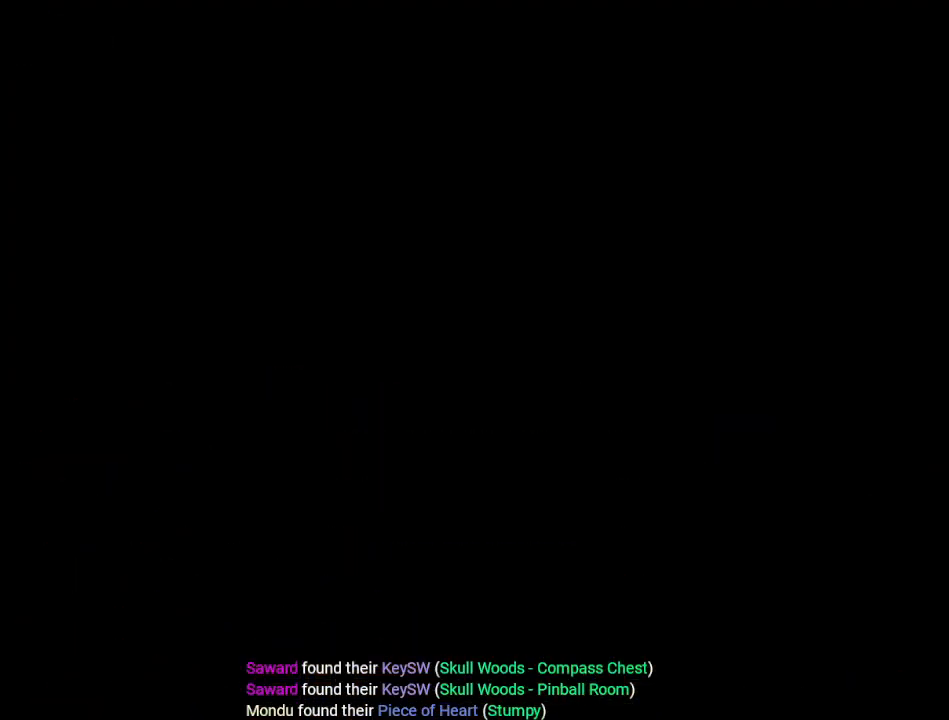
{"buttons": [], "events": [[167, "DPAD_DOWN", "up"]]}